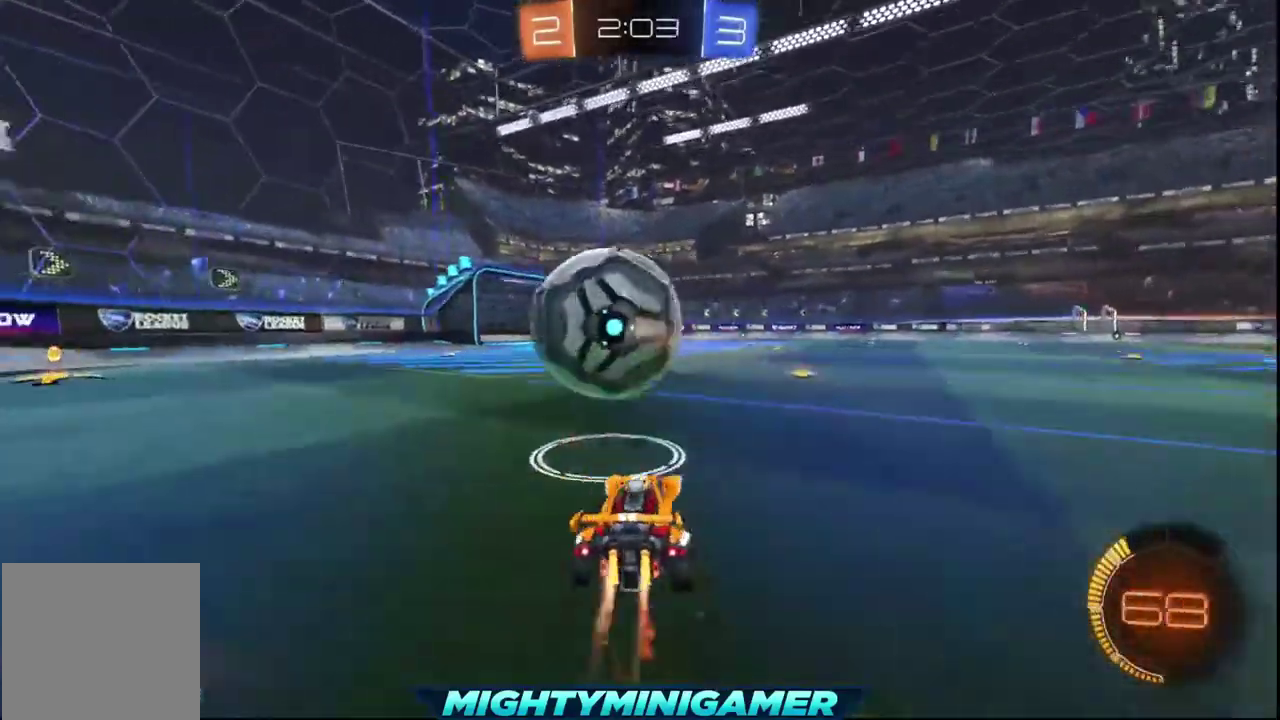
Gameplay with a controller (Xbox layout); each line is a JSON object with the inputs held at the frame after it. "events" lists button and stick changes between this image and that frame as [ms after this image, input, new state], when the widget could be followed in between.
{"buttons": [], "left_stick": "center", "right_stick": "center", "events": [[160, "left_stick", "left"], [320, "left_stick", "down-left"], [360, "R2", "up"], [360, "X", "up"], [440, "left_stick", "center"]]}
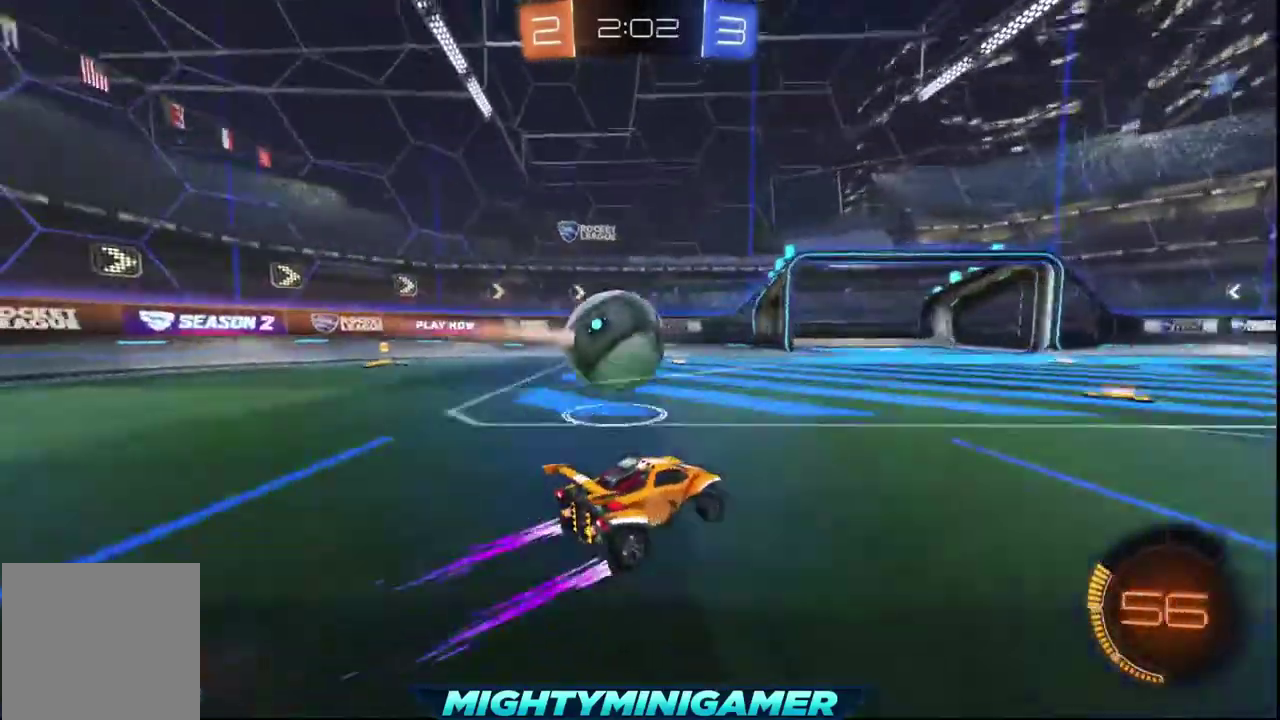
{"buttons": [], "left_stick": "right", "right_stick": "center", "events": [[280, "left_stick", "right"]]}
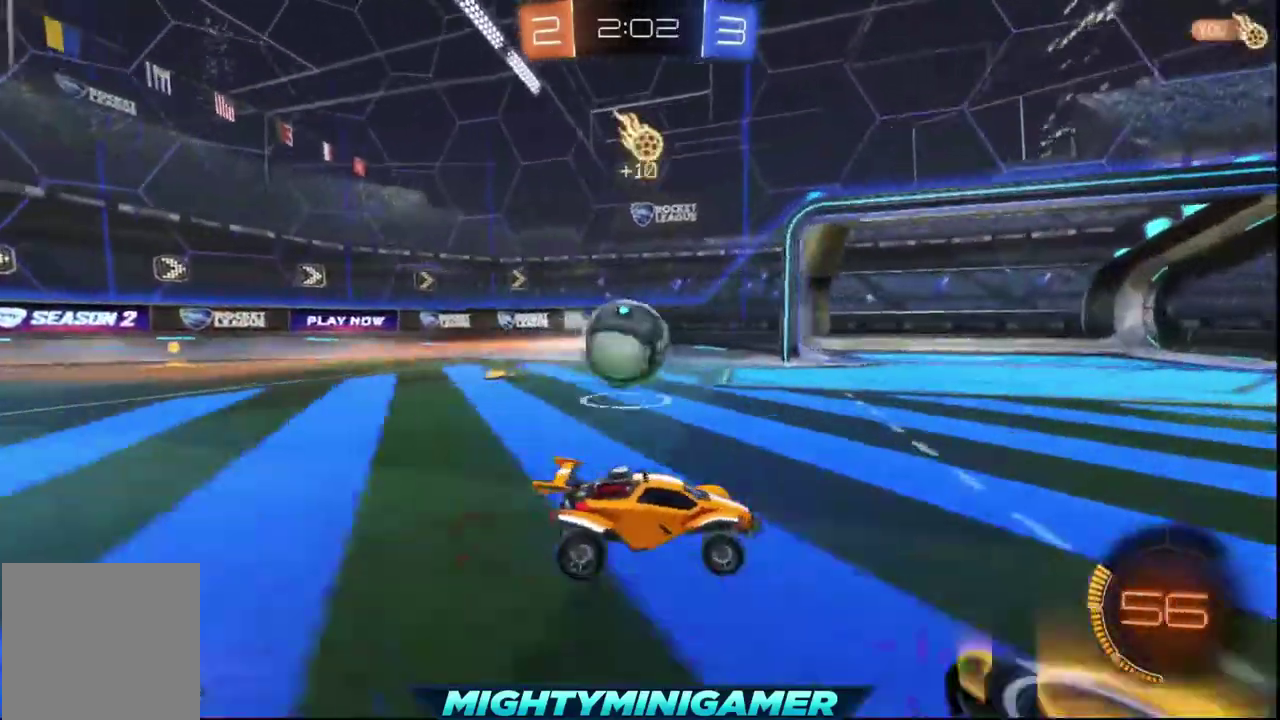
{"buttons": ["R2"], "left_stick": "up-left", "right_stick": "center", "events": [[200, "R2", "down"], [240, "left_stick", "center"], [480, "left_stick", "up-left"]]}
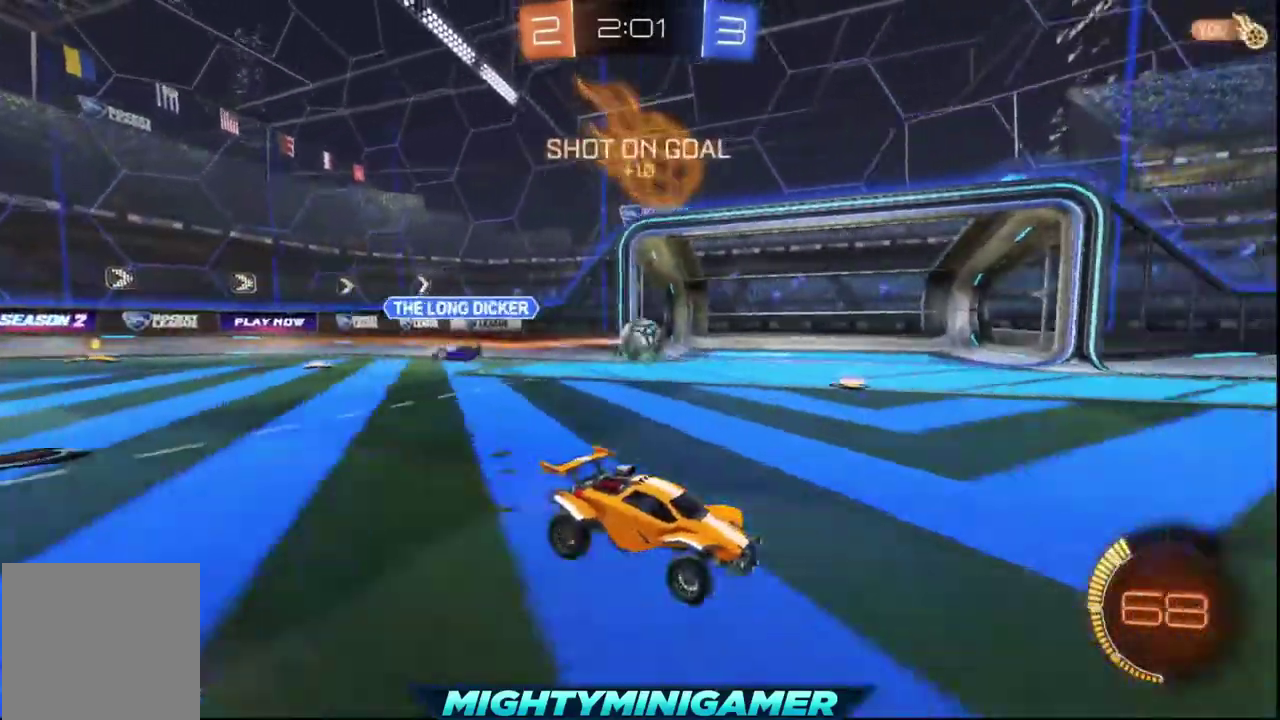
{"buttons": ["R2"], "left_stick": "left", "right_stick": "center", "events": [[320, "left_stick", "left"]]}
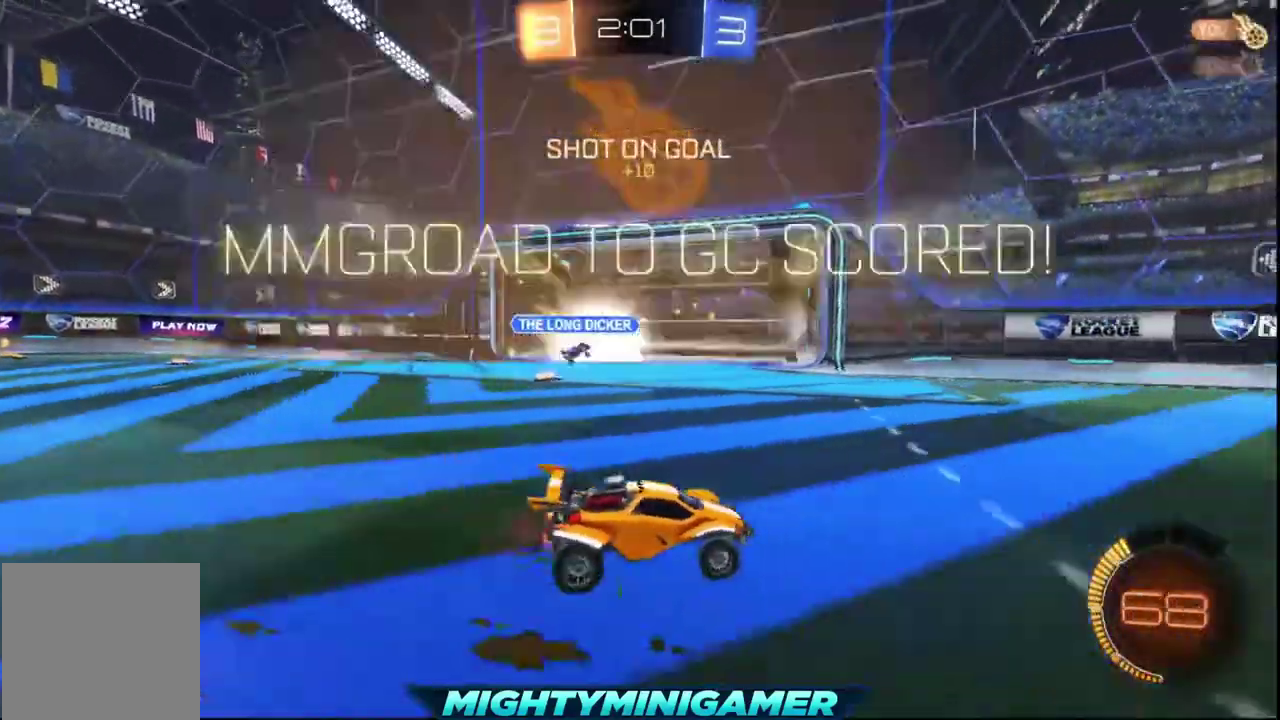
{"buttons": [], "left_stick": "center", "right_stick": "center", "events": [[80, "left_stick", "center"], [160, "R2", "up"]]}
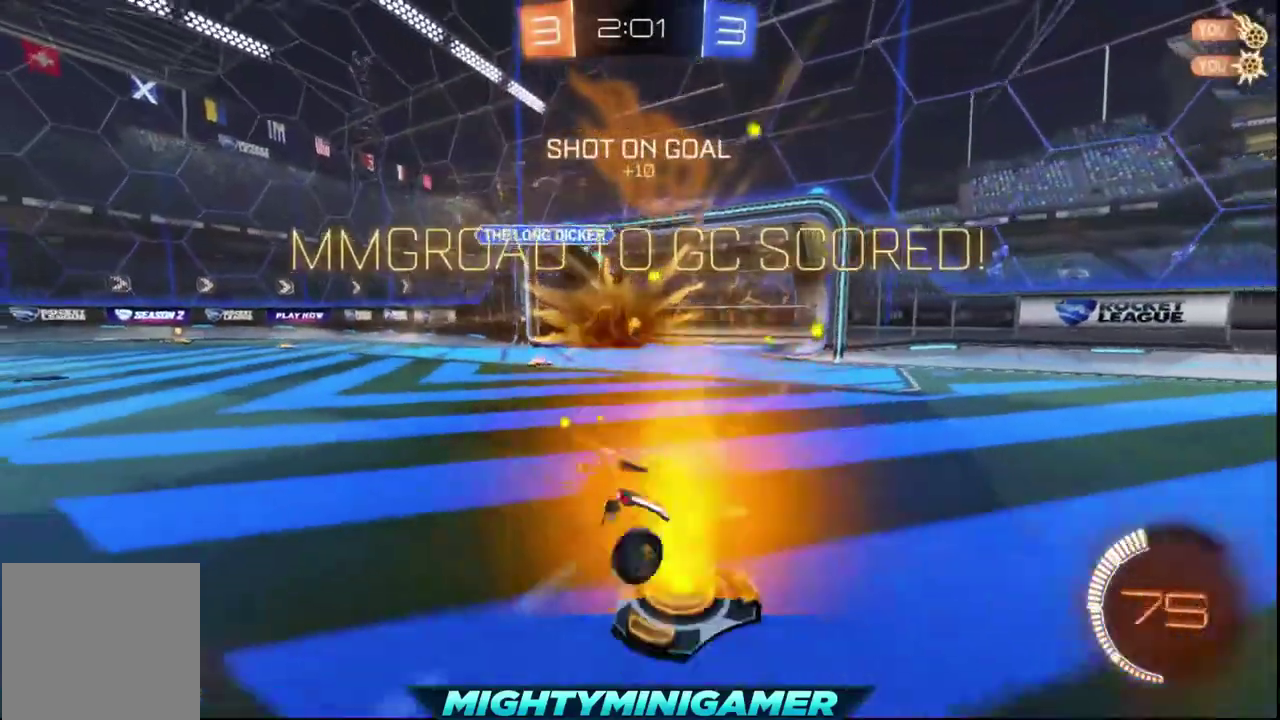
{"buttons": [], "left_stick": "center", "right_stick": "center", "events": []}
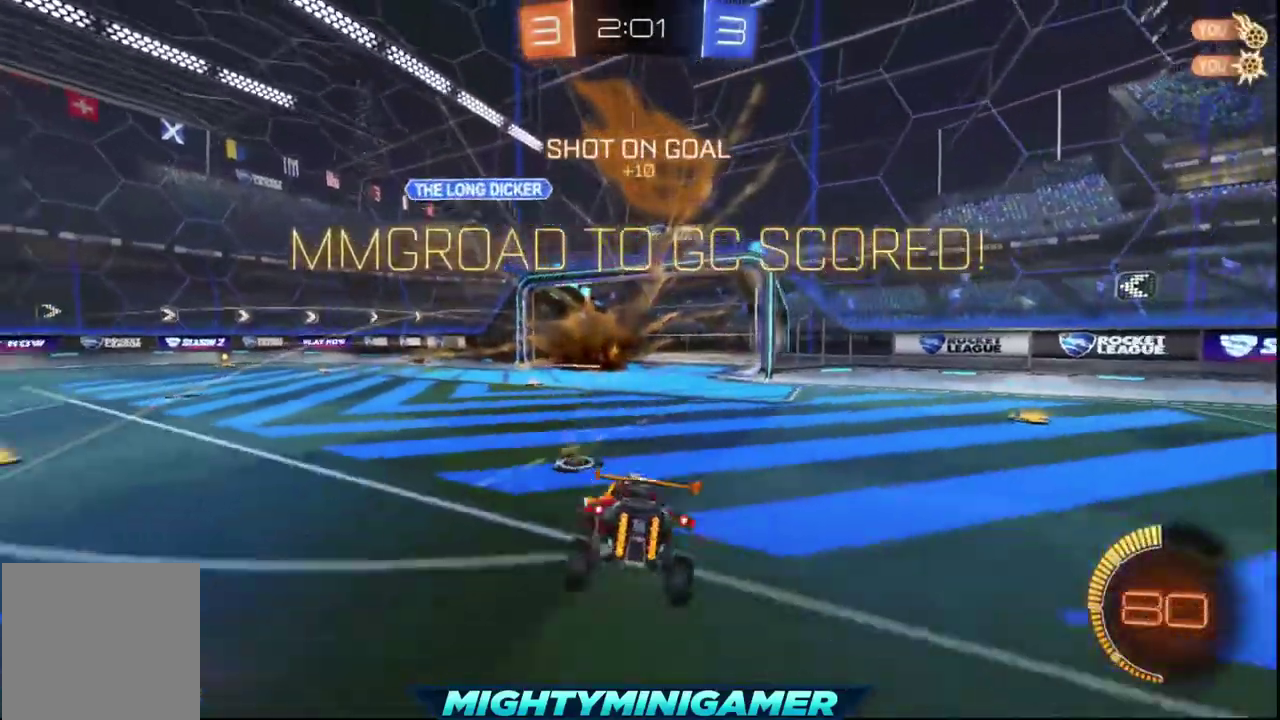
{"buttons": [], "left_stick": "center", "right_stick": "center", "events": []}
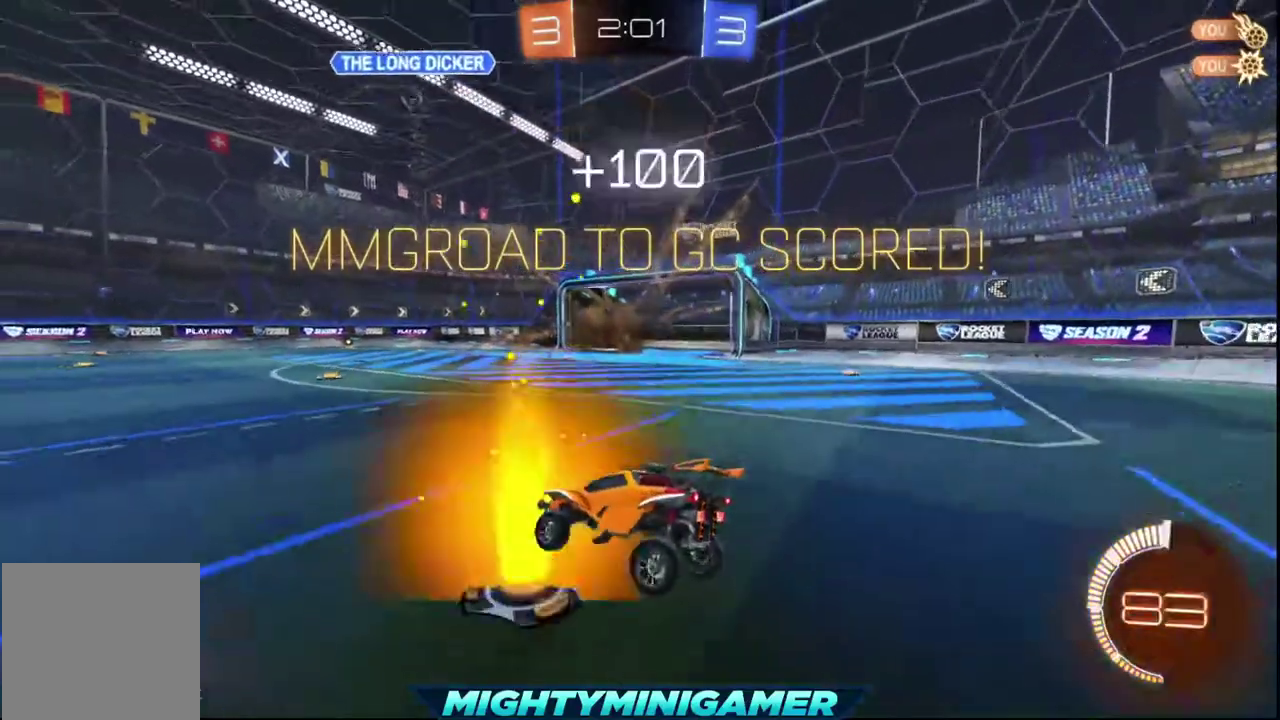
{"buttons": [], "left_stick": "center", "right_stick": "center", "events": []}
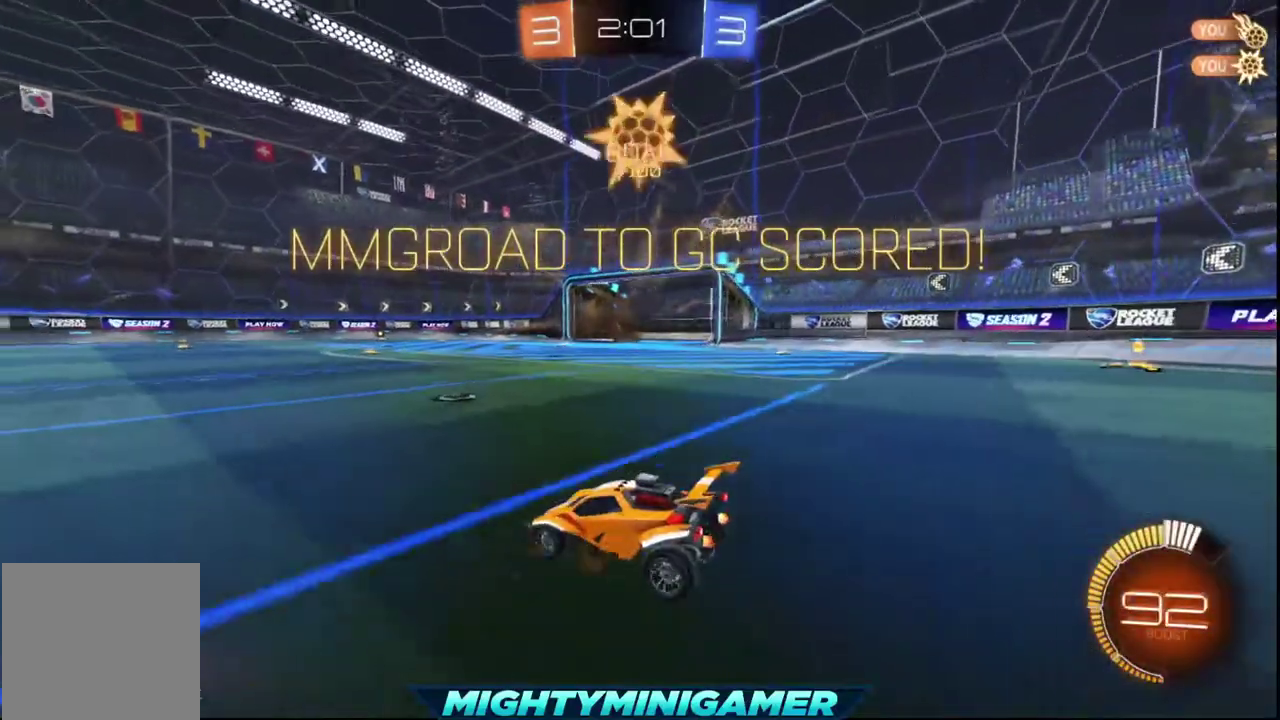
{"buttons": [], "left_stick": "center", "right_stick": "center", "events": []}
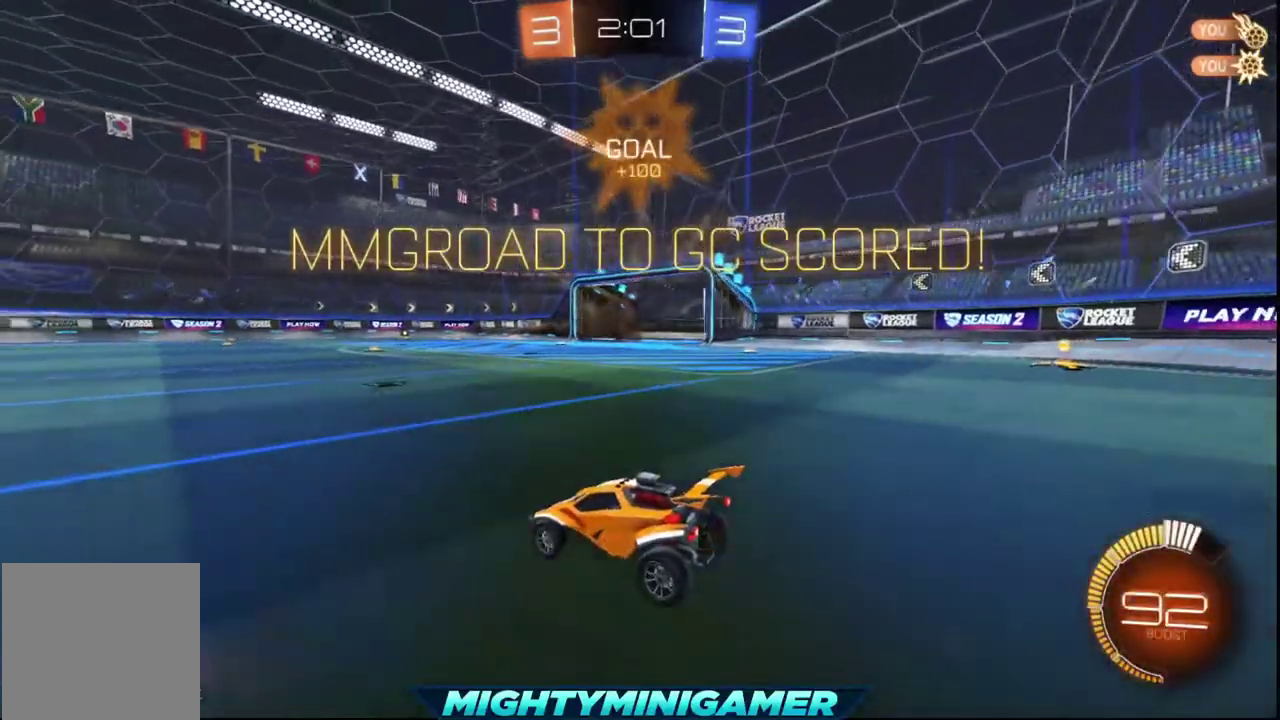
{"buttons": [], "left_stick": "center", "right_stick": "center", "events": []}
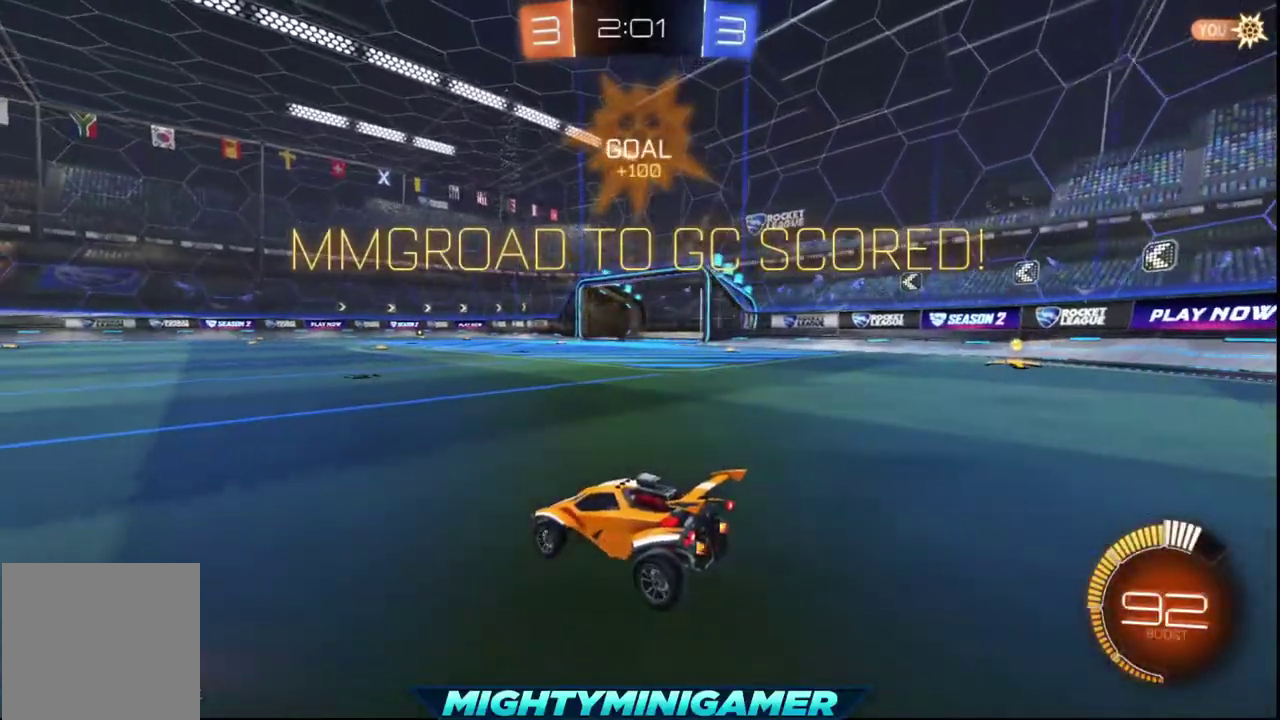
{"buttons": [], "left_stick": "center", "right_stick": "center", "events": []}
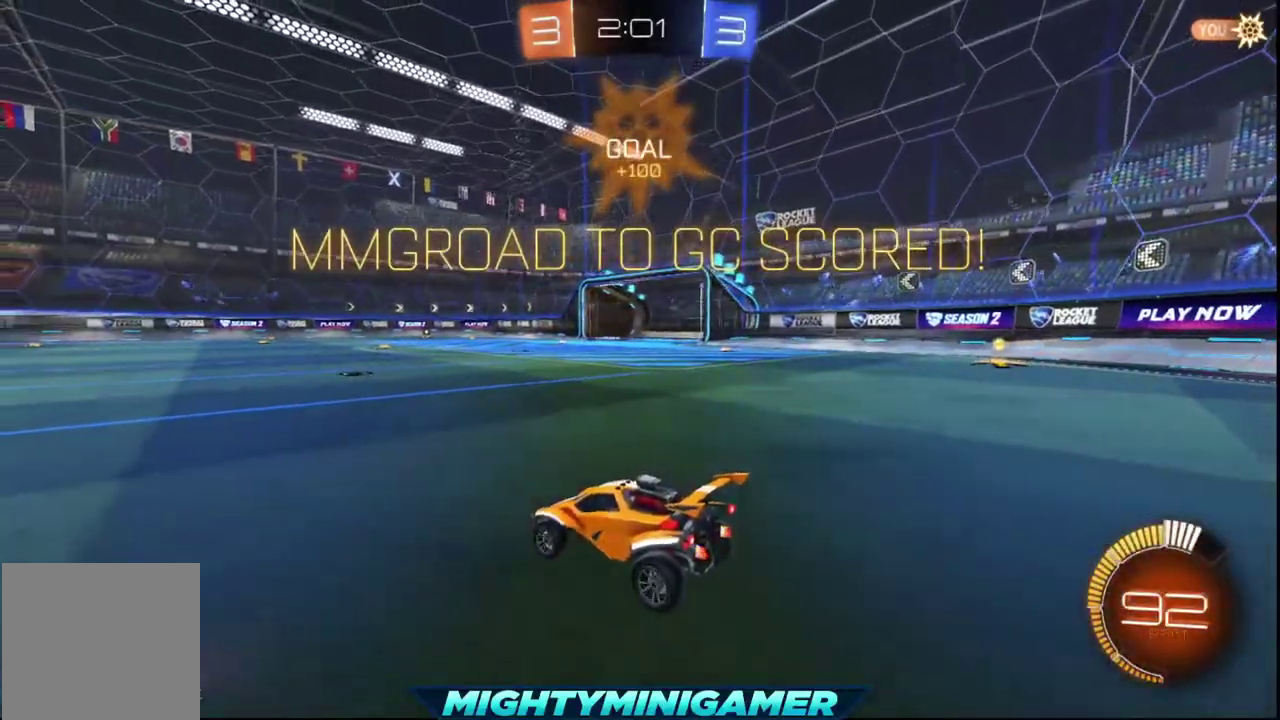
{"buttons": [], "left_stick": "center", "right_stick": "center", "events": [[160, "left_stick", "left"], [320, "left_stick", "center"], [400, "left_stick", "right"], [480, "left_stick", "center"]]}
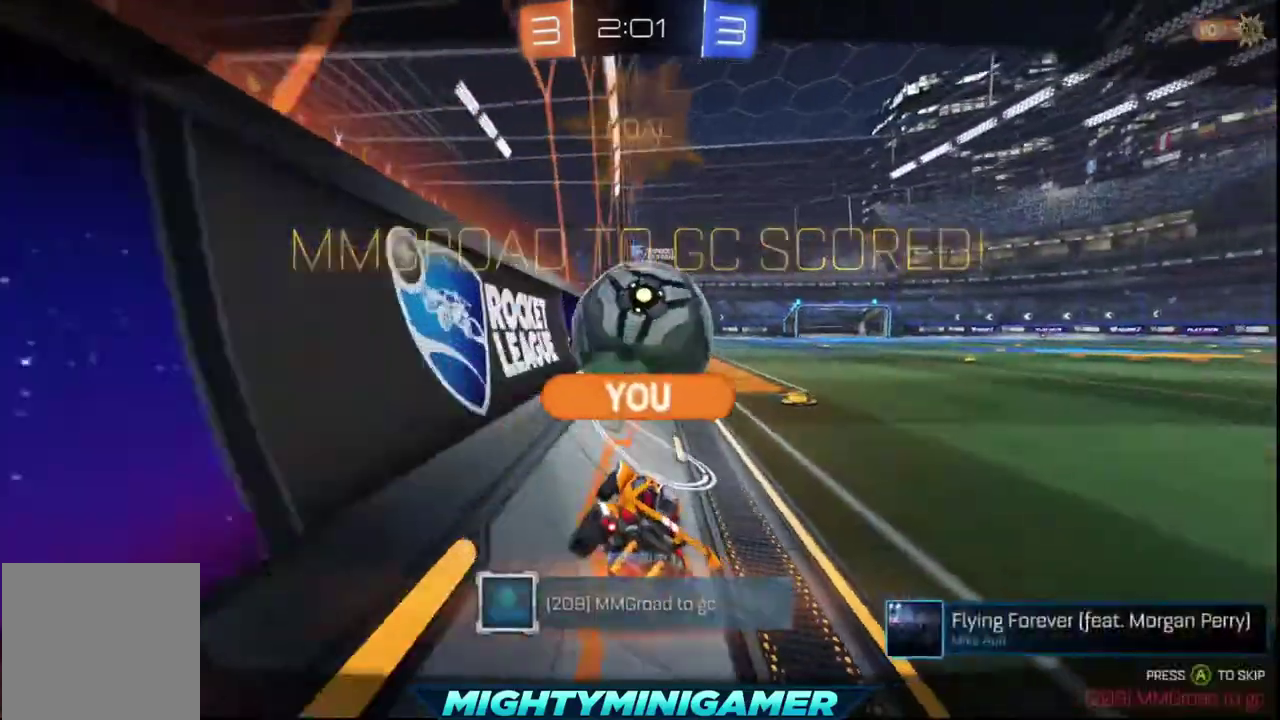
{"buttons": [], "left_stick": "center", "right_stick": "center", "events": []}
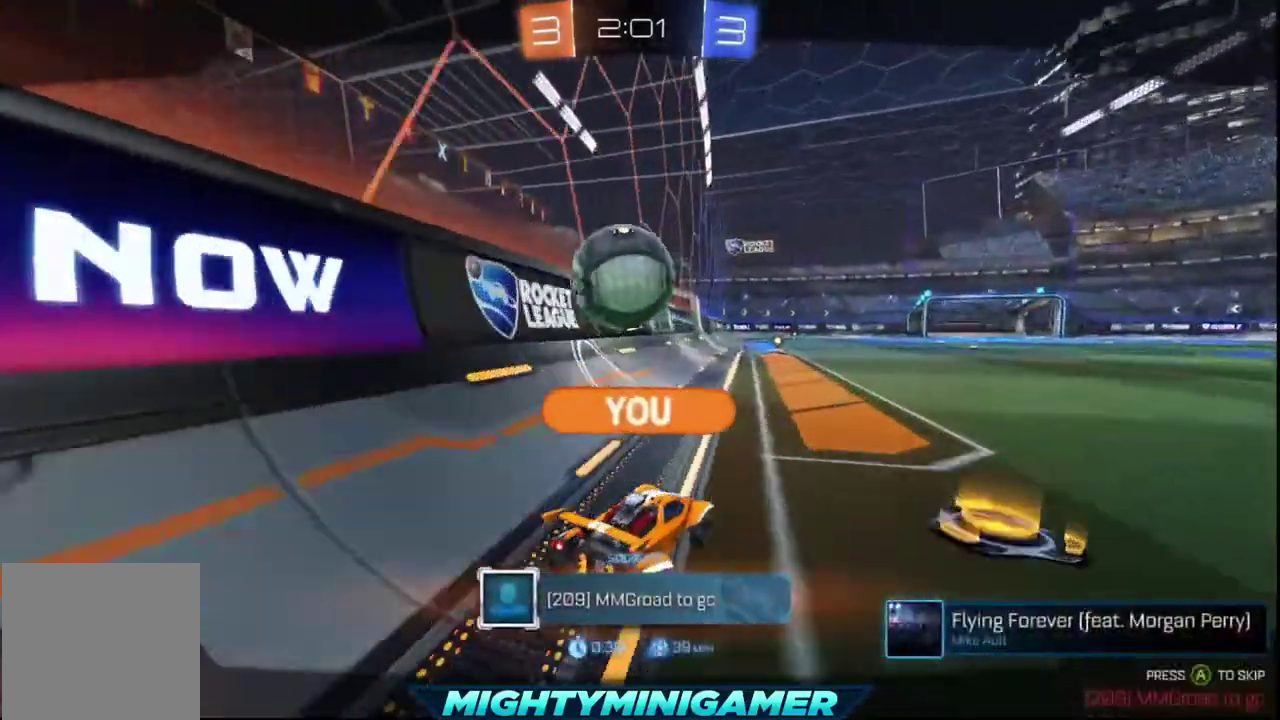
{"buttons": [], "left_stick": "center", "right_stick": "center", "events": []}
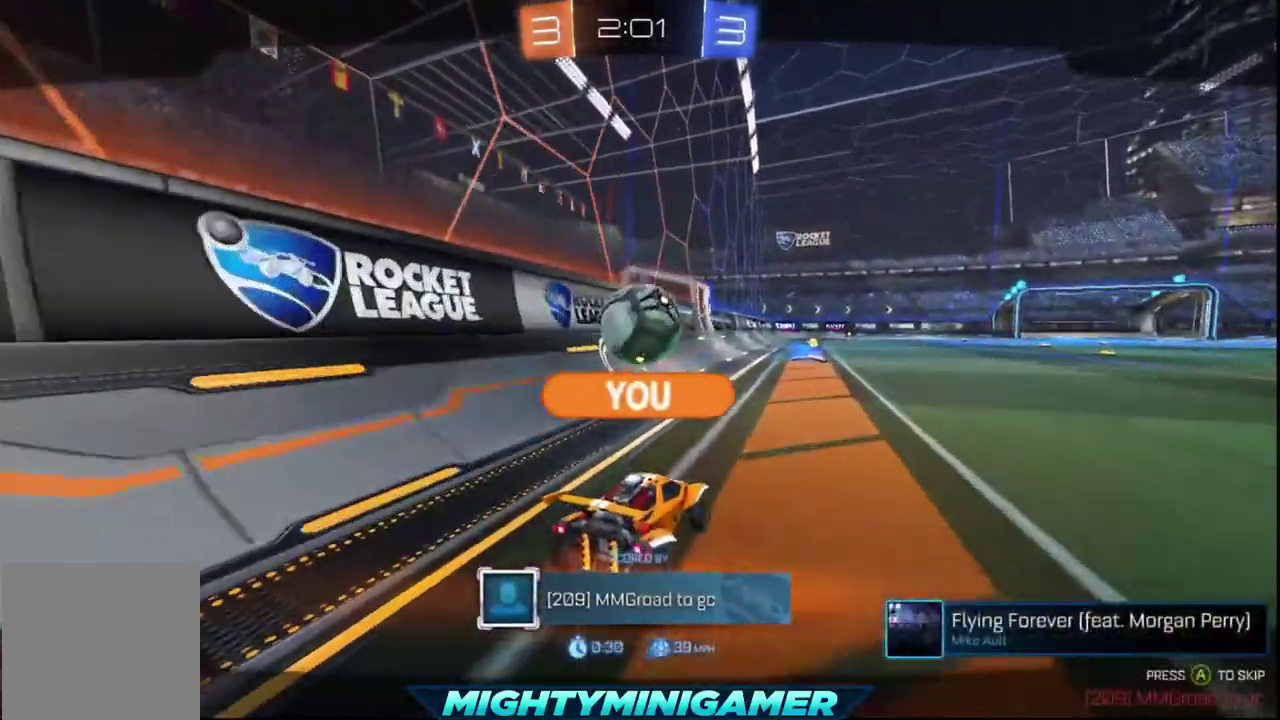
{"buttons": [], "left_stick": "center", "right_stick": "center", "events": []}
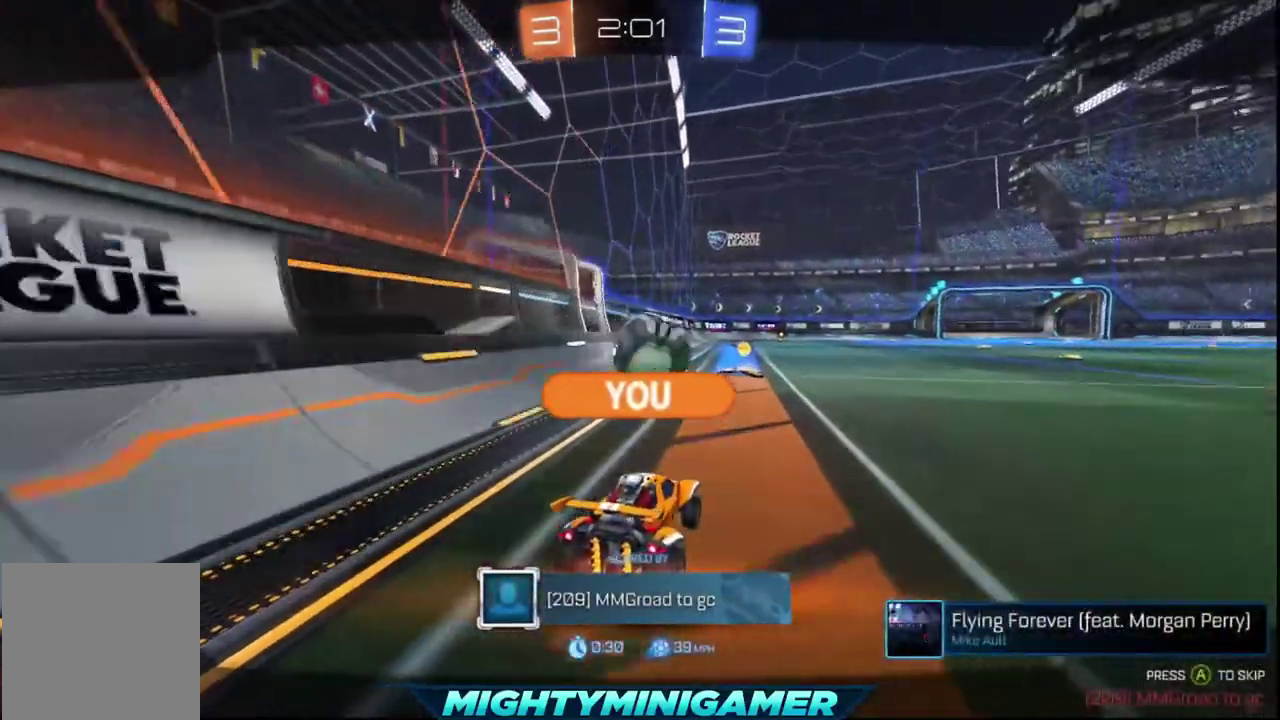
{"buttons": ["A", "R2"], "left_stick": "center", "right_stick": "center", "events": [[160, "R2", "down"], [480, "A", "down"]]}
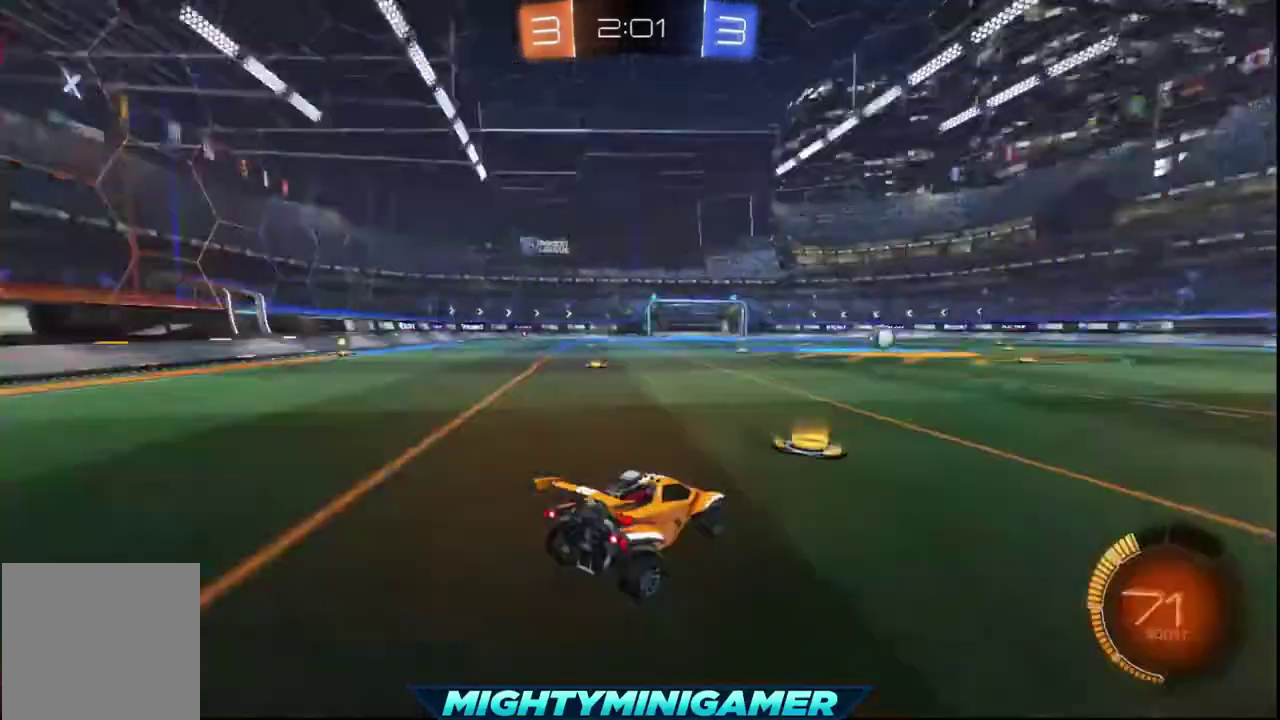
{"buttons": ["R2"], "left_stick": "center", "right_stick": "center", "events": [[80, "A", "up"]]}
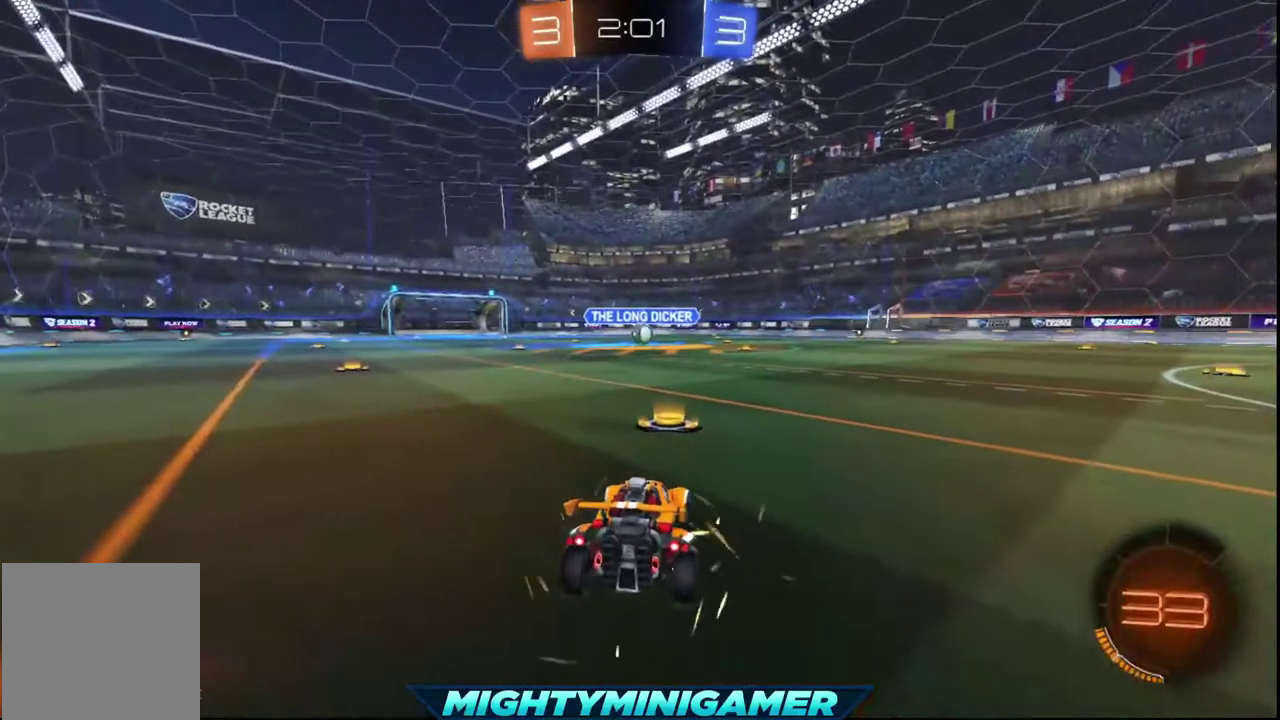
{"buttons": ["R2"], "left_stick": "center", "right_stick": "center", "events": [[280, "Y", "down"], [400, "Y", "up"]]}
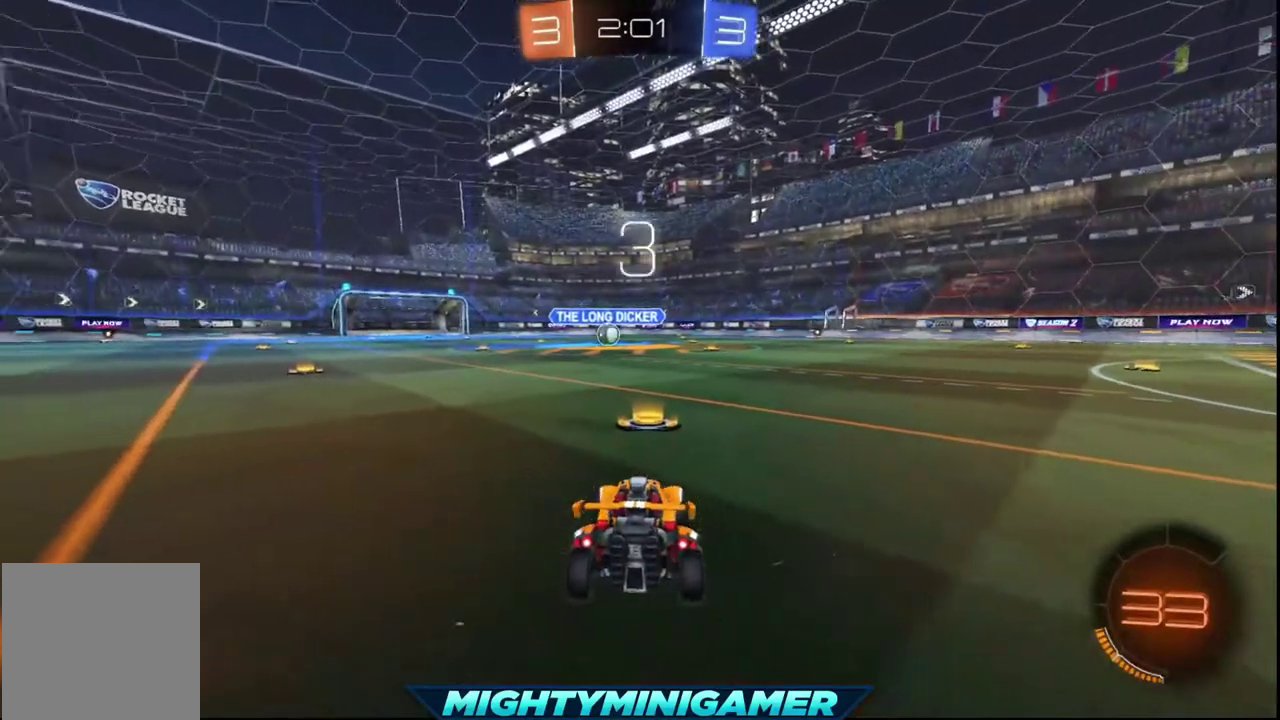
{"buttons": ["R2"], "left_stick": "center", "right_stick": "center", "events": [[200, "Y", "down"], [280, "Y", "up"], [400, "Y", "down"], [480, "Y", "up"]]}
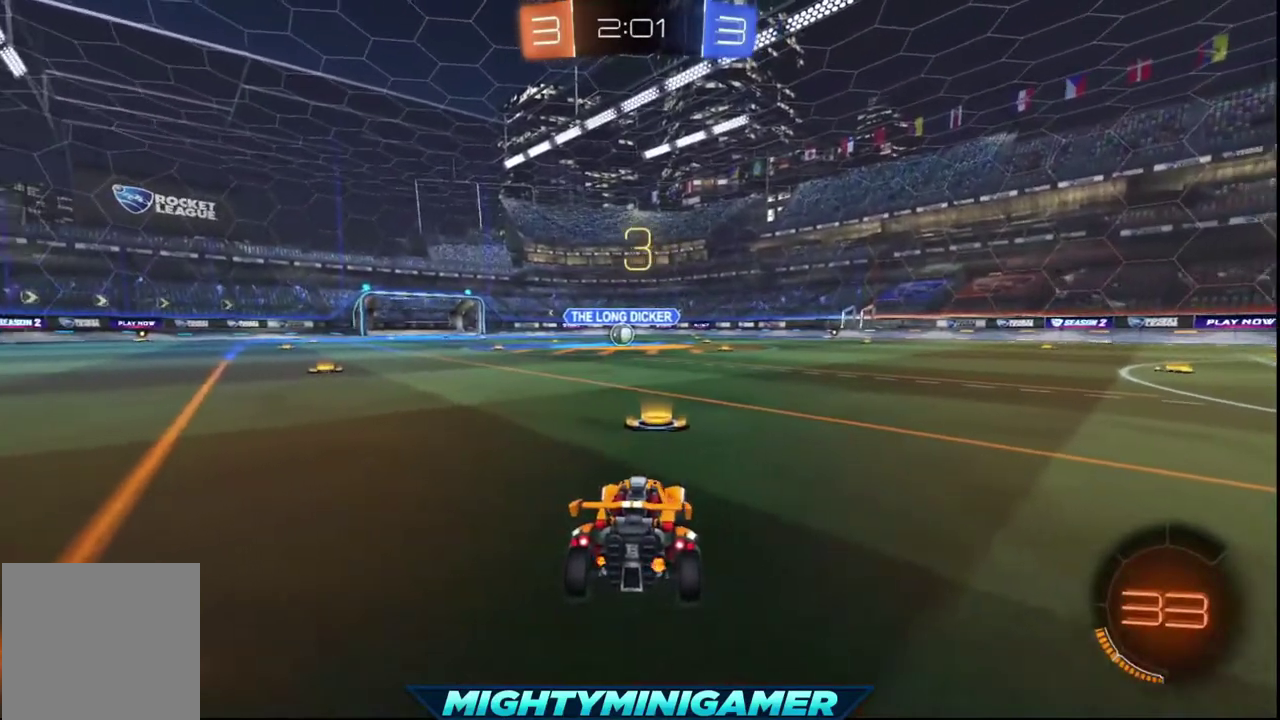
{"buttons": ["R2"], "left_stick": "center", "right_stick": "center", "events": [[80, "Y", "down"], [200, "Y", "up"], [320, "Y", "down"], [400, "Y", "up"]]}
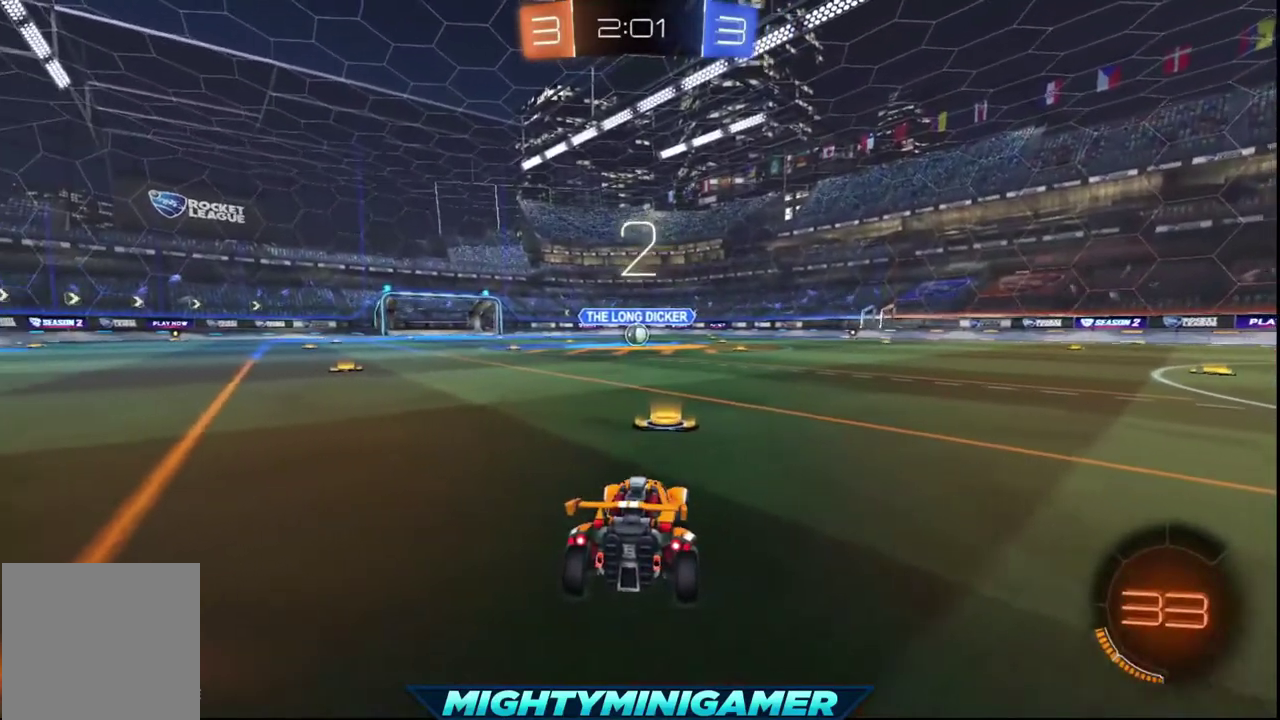
{"buttons": ["Y", "R2"], "left_stick": "center", "right_stick": "center", "events": [[440, "Y", "down"]]}
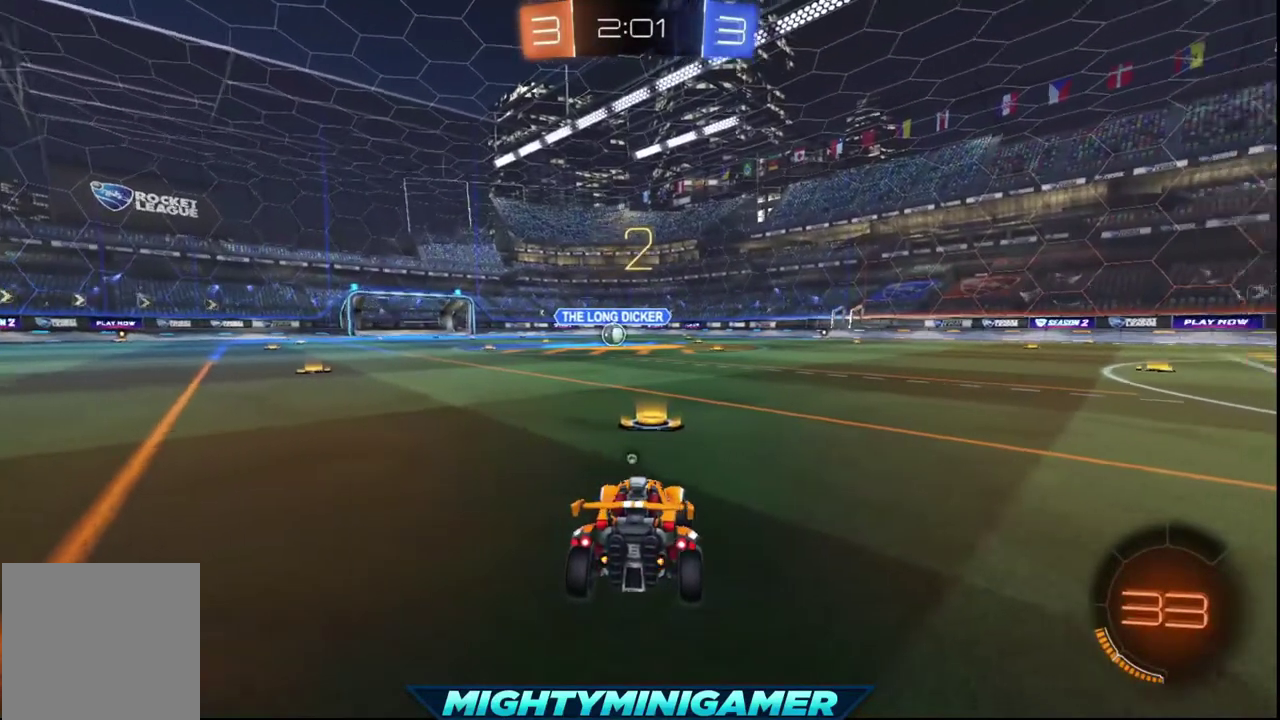
{"buttons": ["Y", "R2"], "left_stick": "center", "right_stick": "center", "events": [[80, "Y", "up"], [200, "Y", "down"], [320, "Y", "up"], [520, "Y", "down"]]}
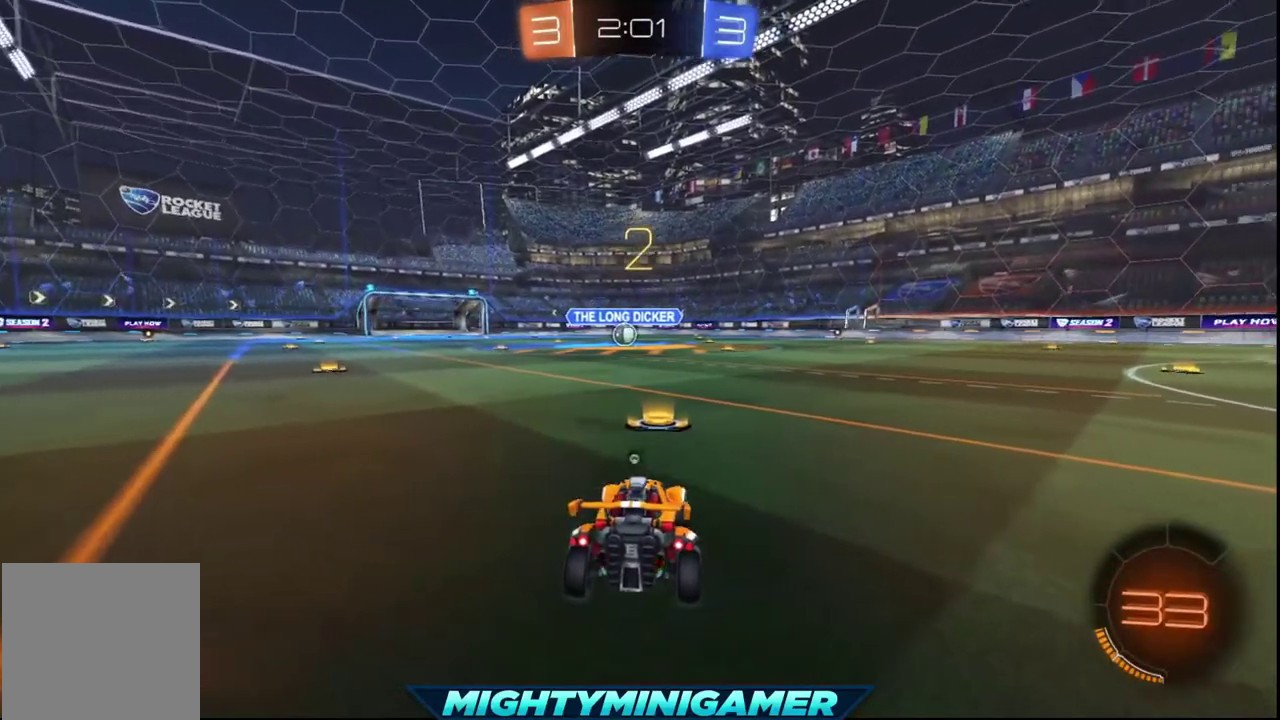
{"buttons": ["Y", "R2"], "left_stick": "center", "right_stick": "center", "events": [[80, "Y", "up"], [200, "Y", "down"], [360, "Y", "up"], [440, "Y", "down"]]}
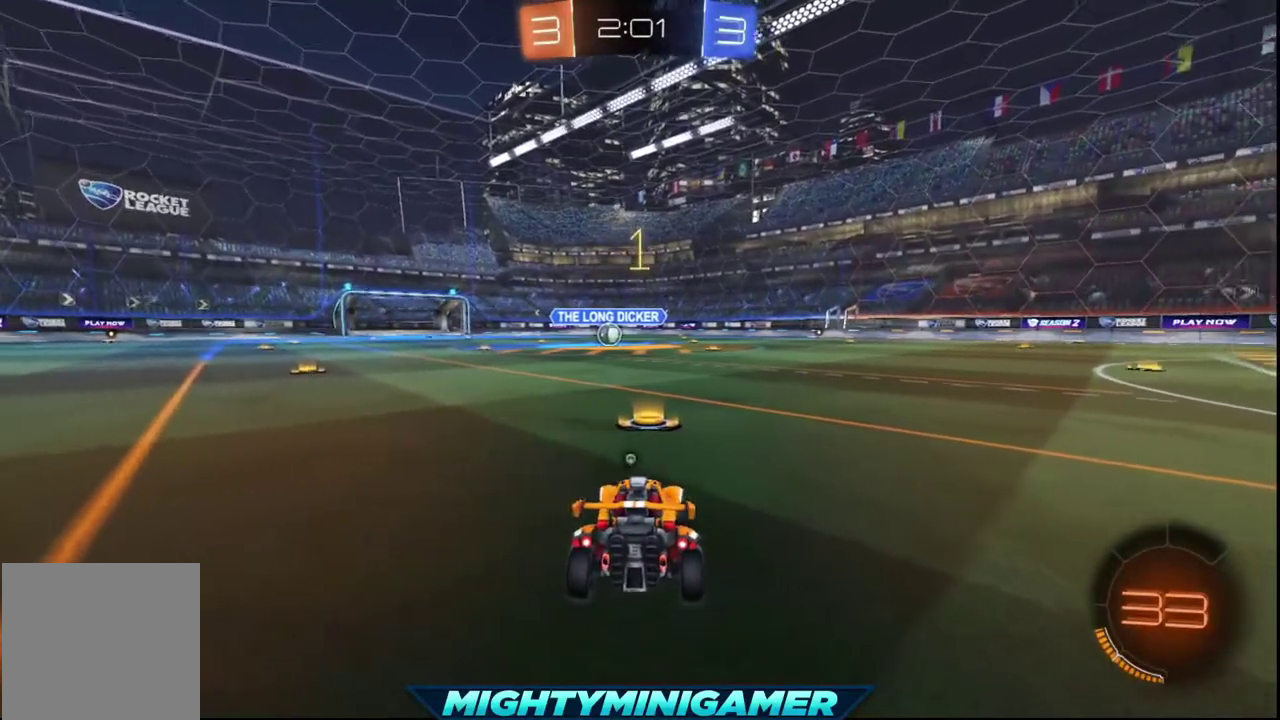
{"buttons": ["R2"], "left_stick": "center", "right_stick": "center", "events": [[40, "Y", "up"], [400, "Y", "down"], [520, "Y", "up"]]}
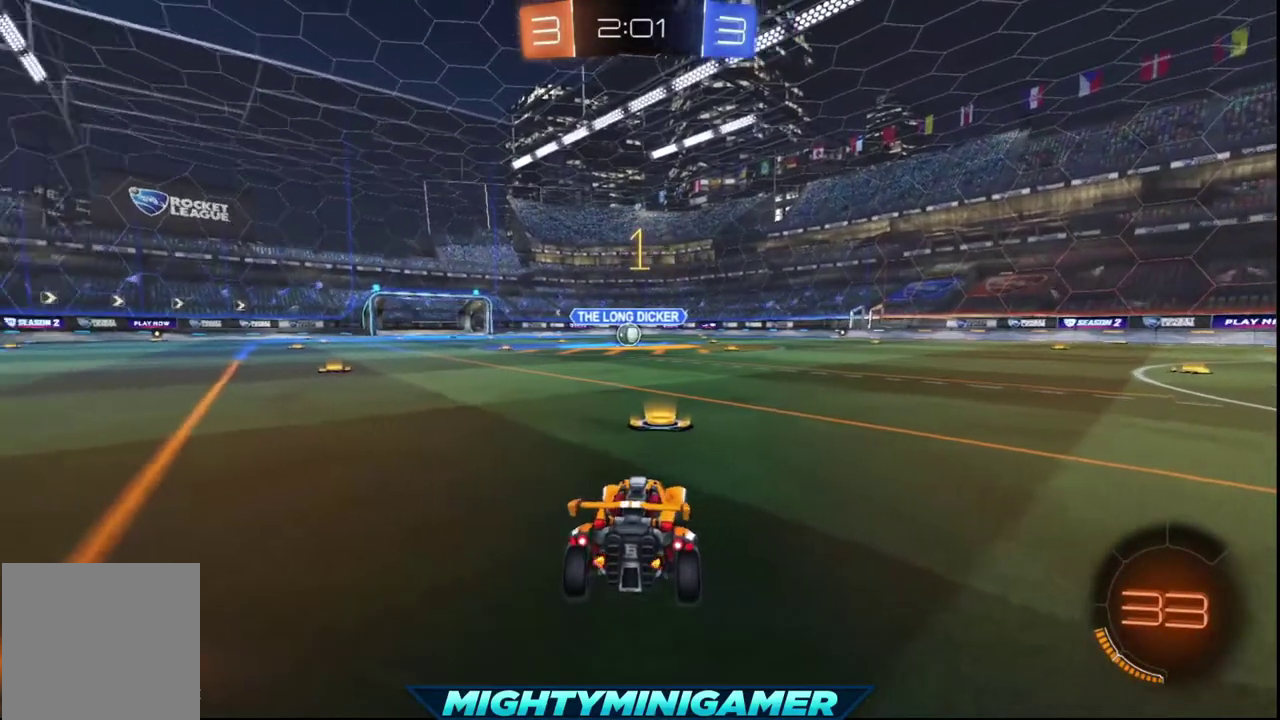
{"buttons": ["X", "R2"], "left_stick": "center", "right_stick": "center", "events": [[120, "X", "down"]]}
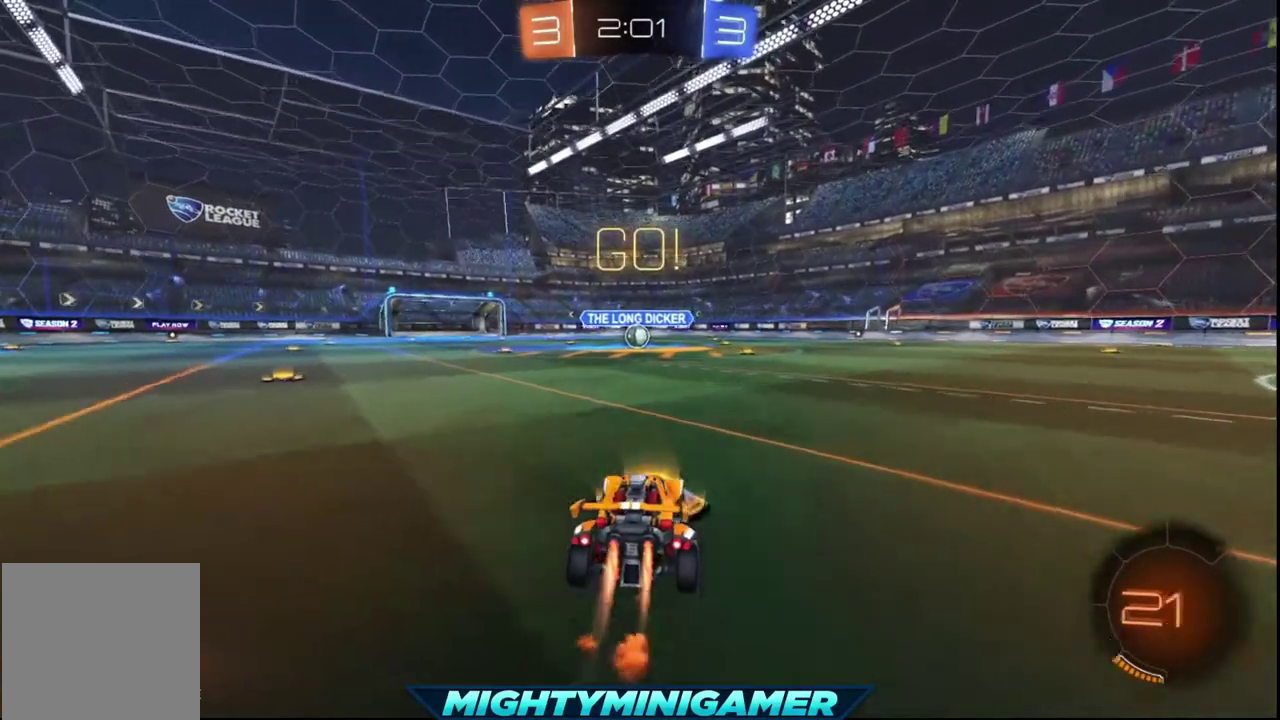
{"buttons": ["X", "R2"], "left_stick": "center", "right_stick": "center", "events": []}
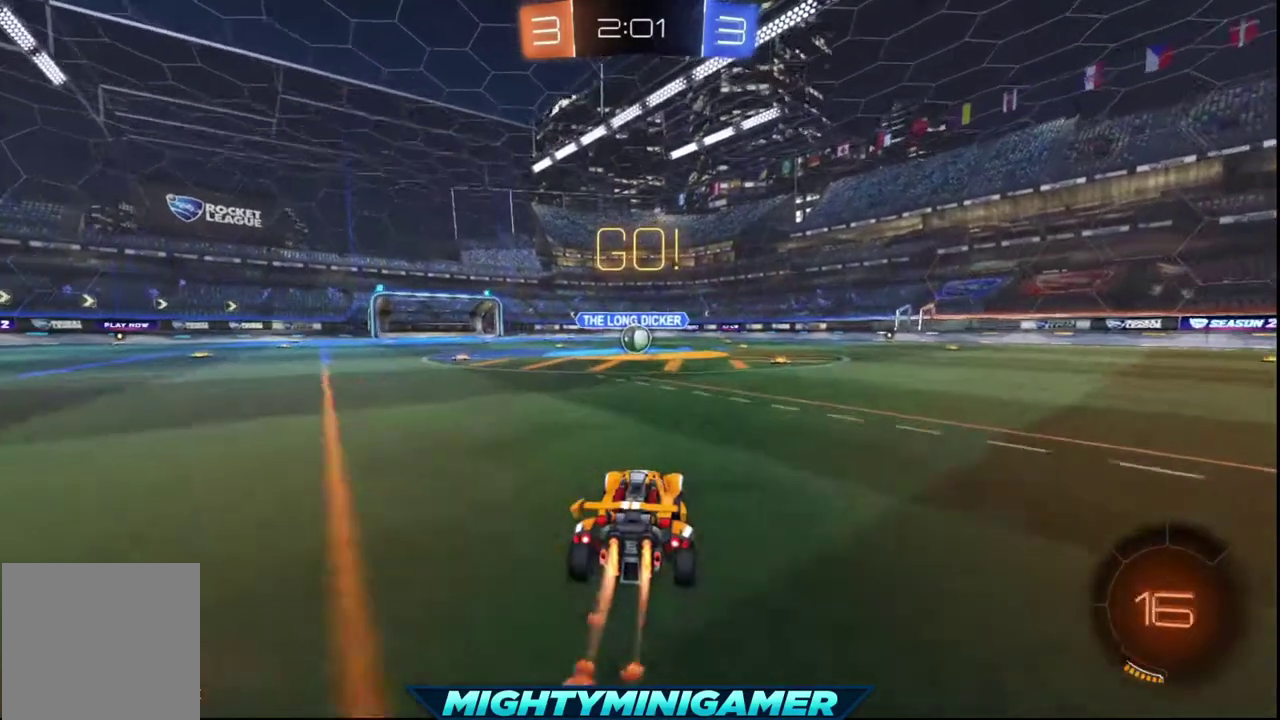
{"buttons": ["X", "R2"], "left_stick": "center", "right_stick": "center", "events": []}